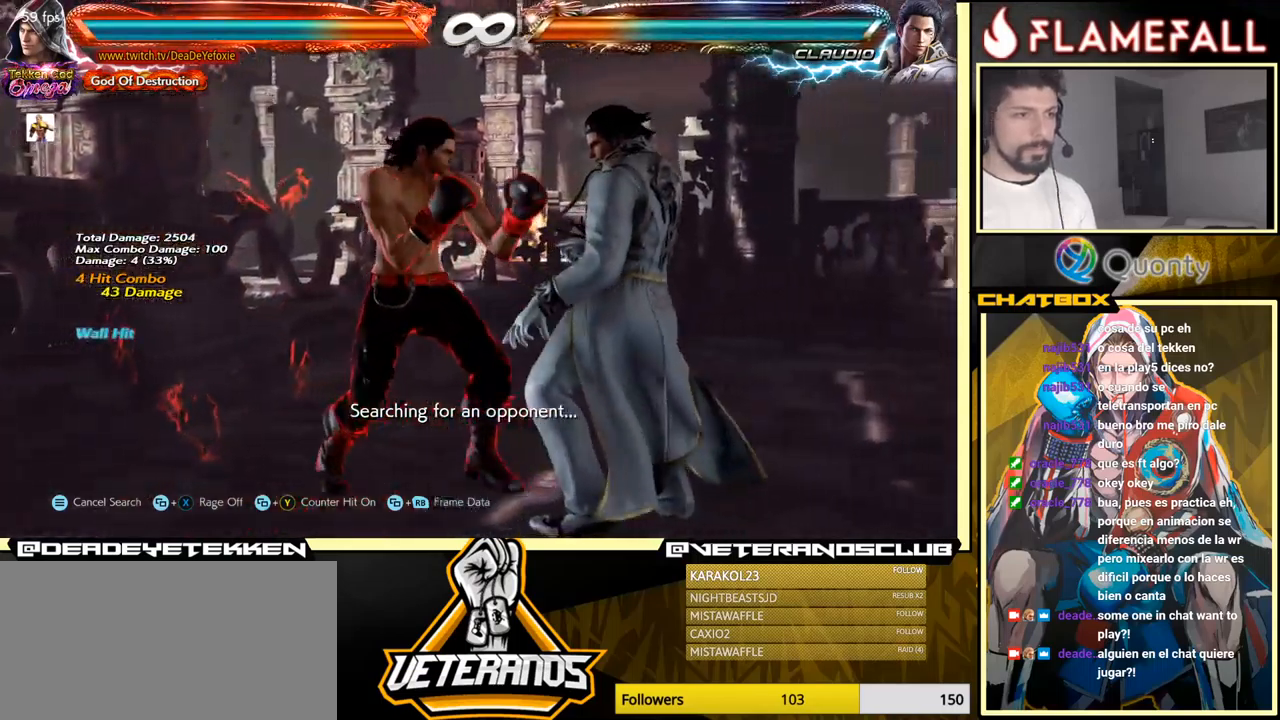
Gameplay with a controller (arcade stick); each line is a JSON object with the inputs held at the frame after it. "events" lists button and stick changes between this image and that frame as [ms after this image, input, new state], when the widget could be followed in between. Not read: L3 R3.
{"buttons": ["A"], "left_stick": "right", "events": [[17, "A", "down"]]}
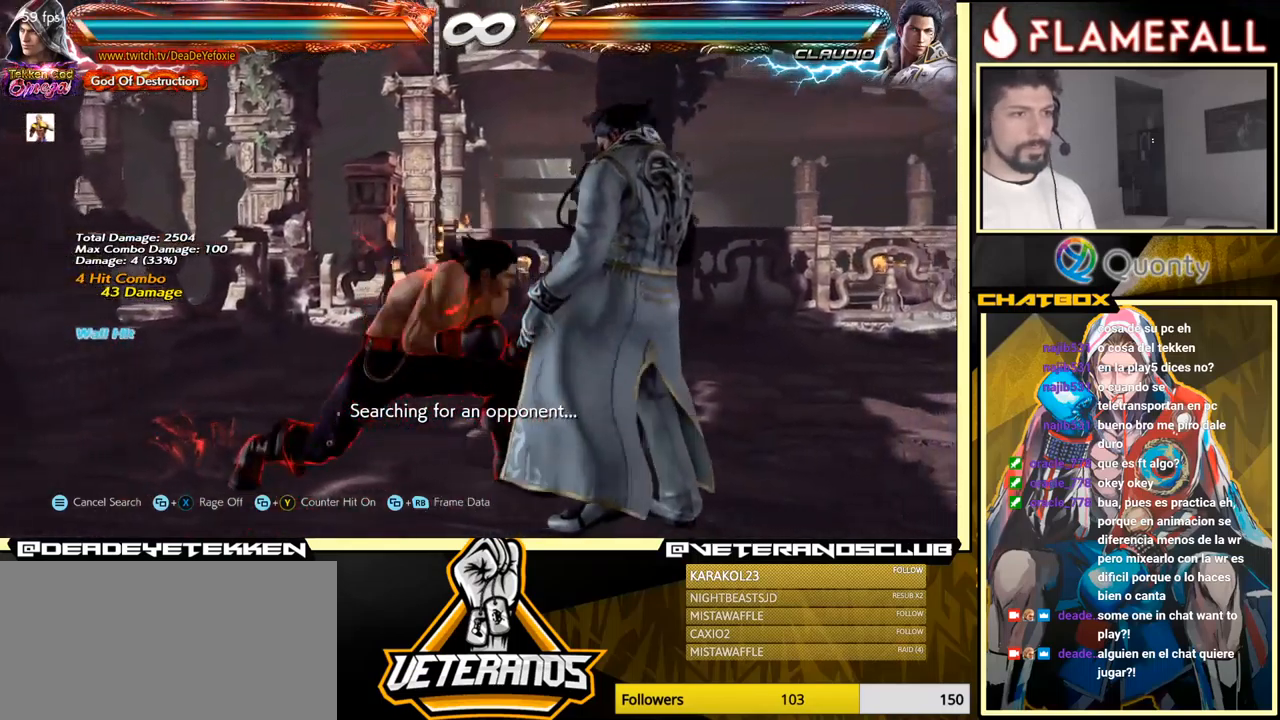
{"buttons": [], "left_stick": "down-left", "events": [[83, "Y", "down"], [217, "Y", "up"], [400, "A", "up"], [467, "left_stick", "down-left"]]}
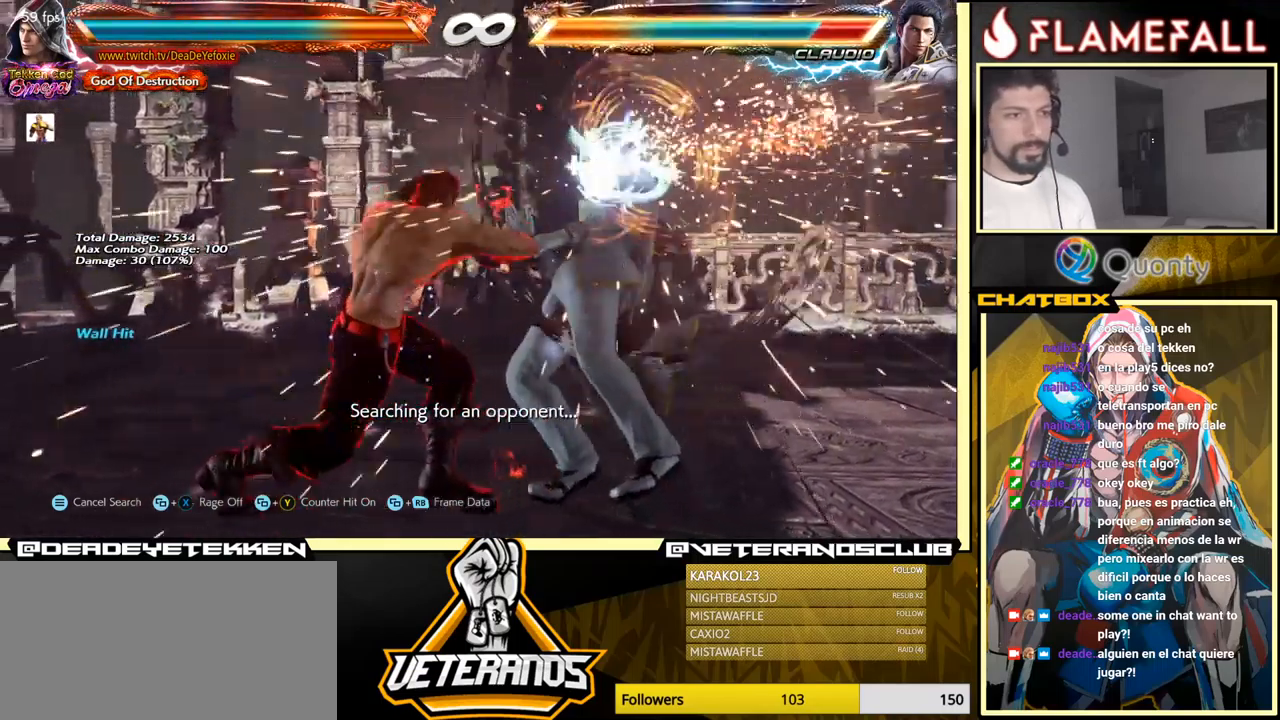
{"buttons": ["X"], "left_stick": "down-right", "events": [[233, "left_stick", "center"], [300, "left_stick", "up"], [417, "left_stick", "down-right"], [450, "X", "down"]]}
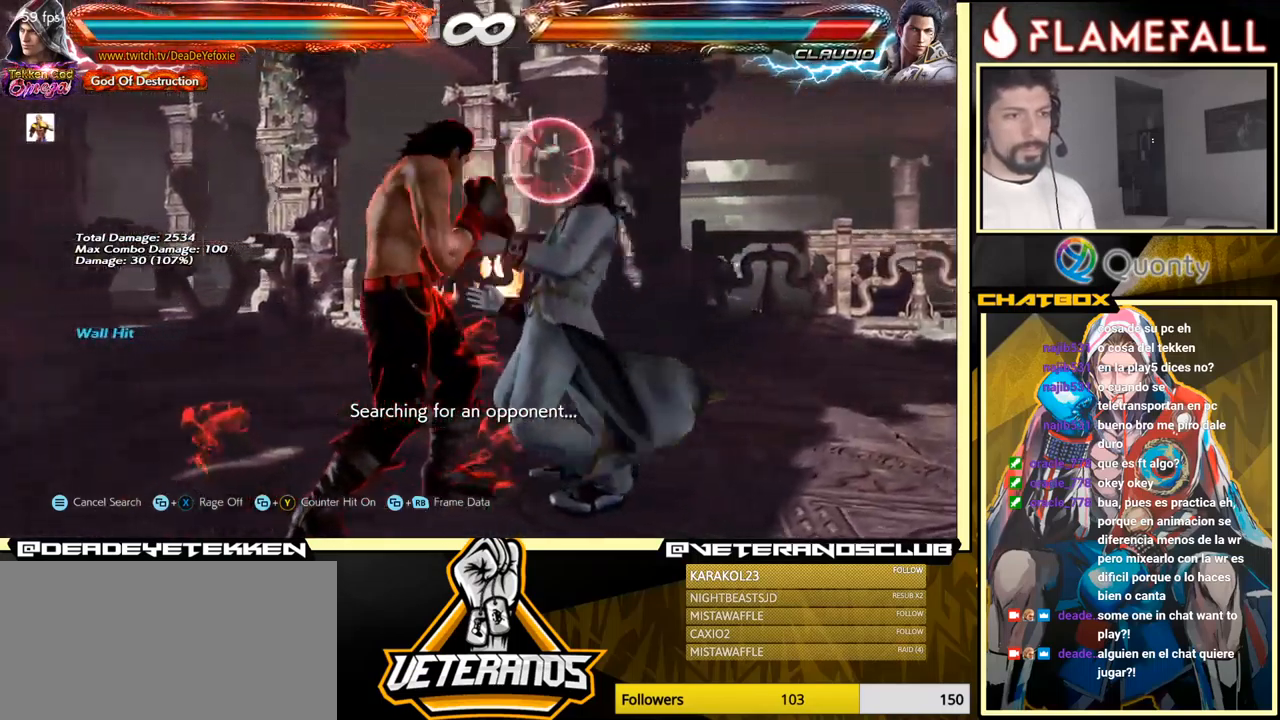
{"buttons": ["X"], "left_stick": "left", "events": [[17, "X", "up"], [17, "Y", "down"], [50, "left_stick", "left"], [83, "Y", "up"], [133, "X", "down"], [200, "X", "up"], [283, "X", "down"], [317, "X", "up"], [400, "X", "down"]]}
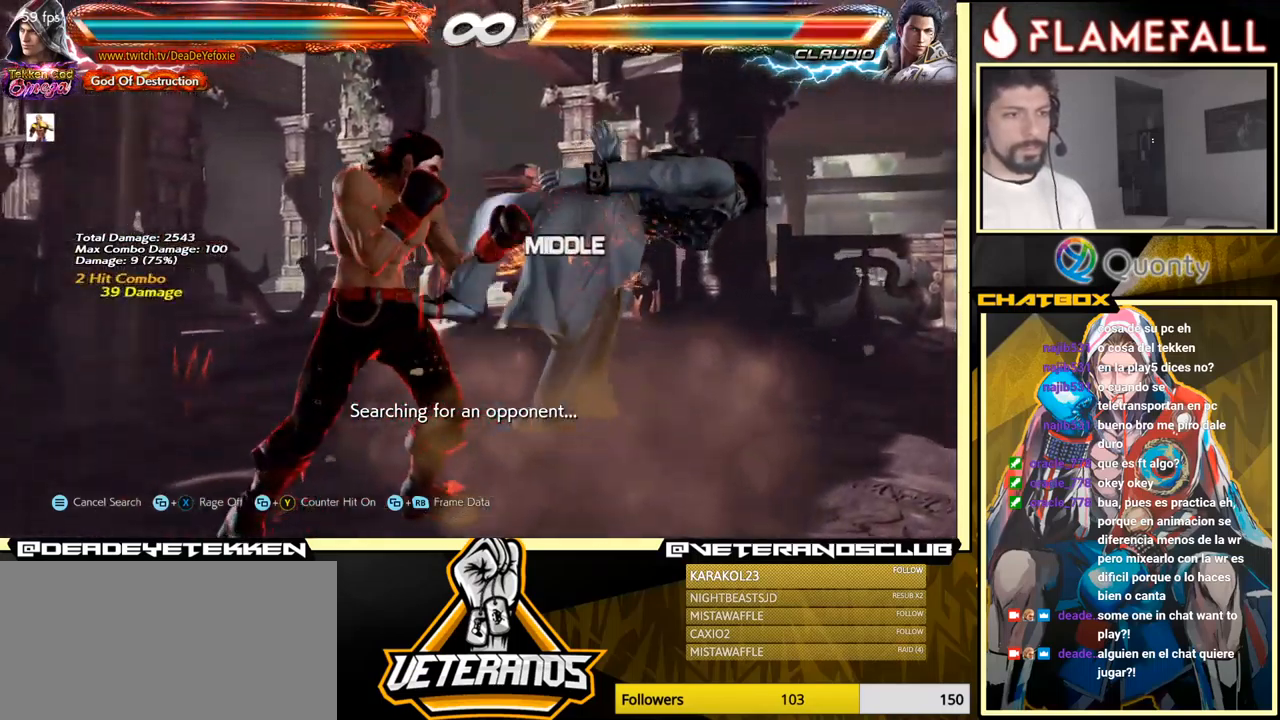
{"buttons": [], "left_stick": "left", "events": [[33, "X", "up"], [167, "X", "down"], [267, "X", "up"]]}
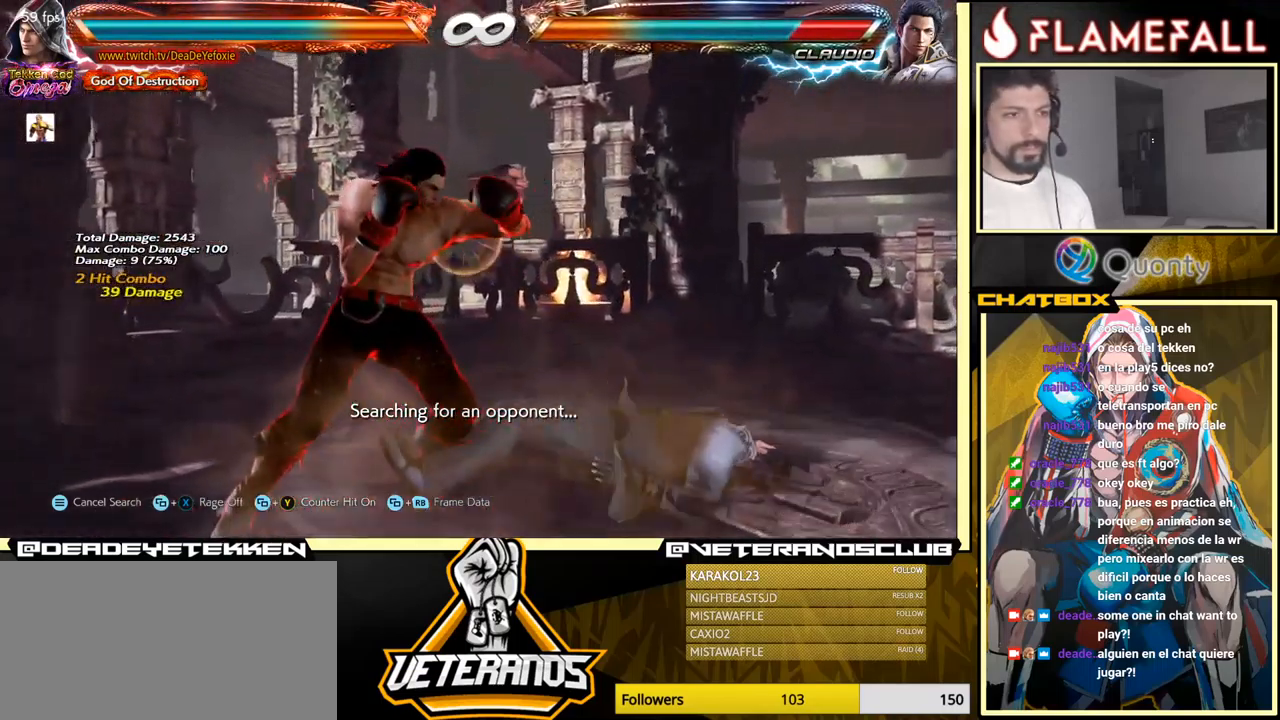
{"buttons": ["A"], "left_stick": "right", "events": [[117, "left_stick", "center"], [183, "left_stick", "down-left"], [283, "left_stick", "center"], [333, "left_stick", "right"], [500, "A", "down"]]}
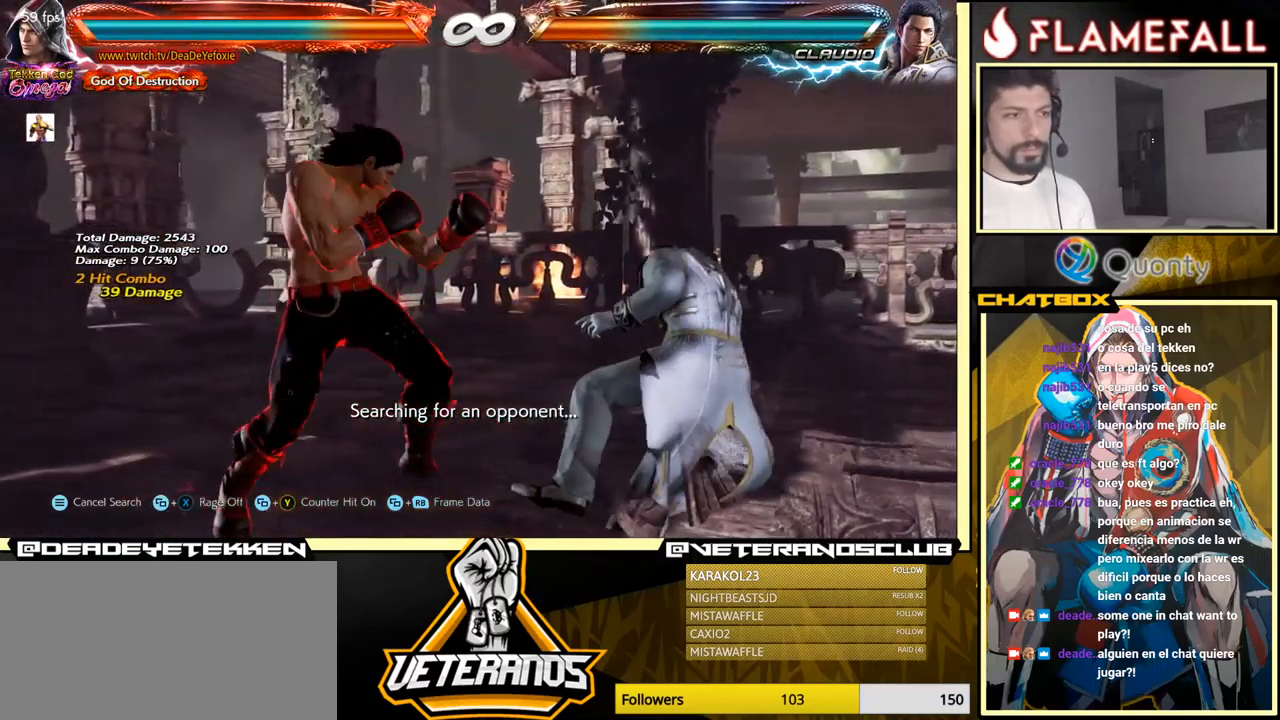
{"buttons": ["A"], "left_stick": "right", "events": []}
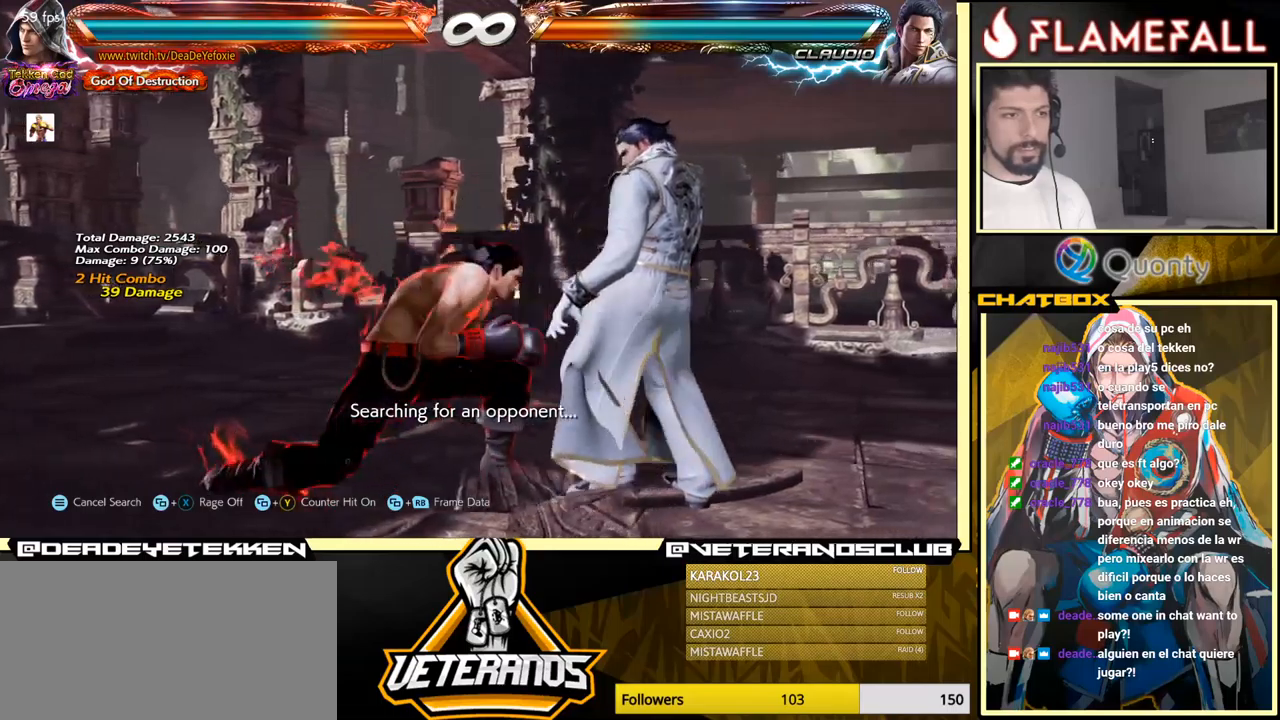
{"buttons": [], "left_stick": "down-left", "events": [[50, "Y", "down"], [200, "Y", "up"], [217, "A", "up"], [334, "left_stick", "down-left"]]}
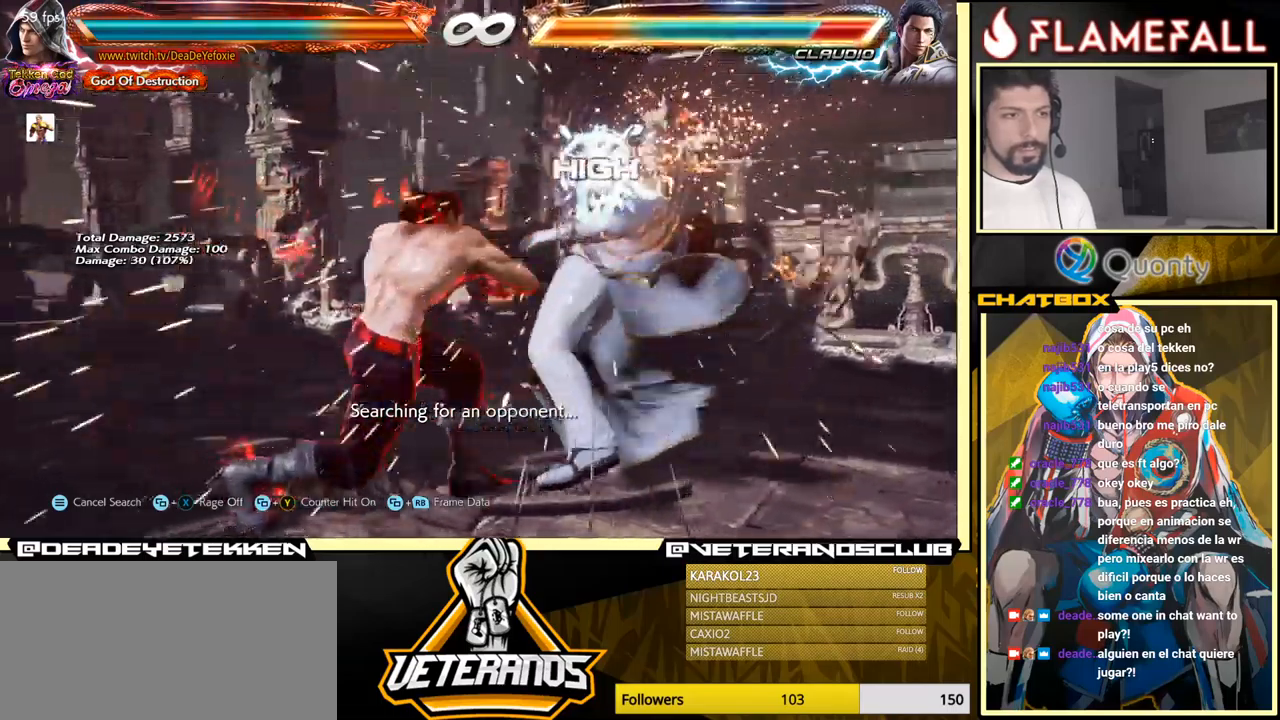
{"buttons": [], "left_stick": "down-right", "events": [[284, "left_stick", "center"], [434, "left_stick", "down-right"], [450, "X", "down"], [500, "X", "up"]]}
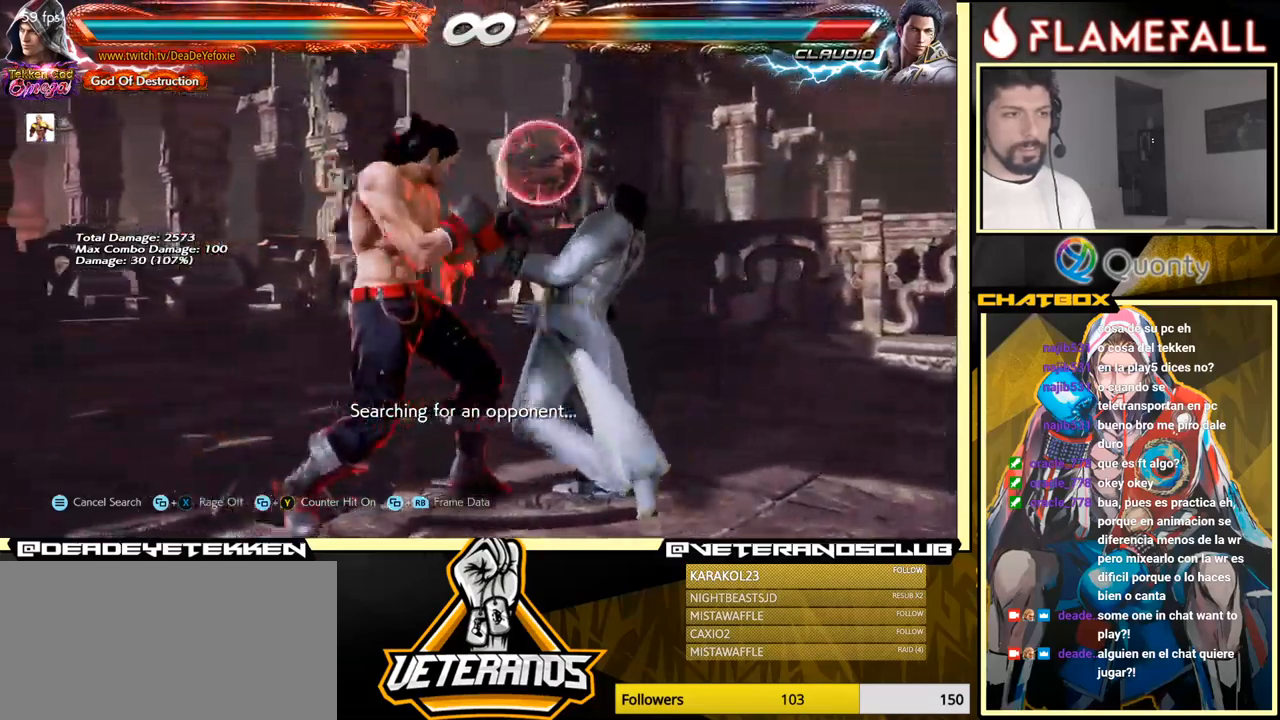
{"buttons": [], "left_stick": "left", "events": [[50, "Y", "down"], [84, "left_stick", "center"], [117, "Y", "up"], [150, "X", "down"], [150, "left_stick", "left"], [250, "X", "up"], [334, "X", "down"], [367, "X", "up"], [434, "X", "down"], [500, "X", "up"]]}
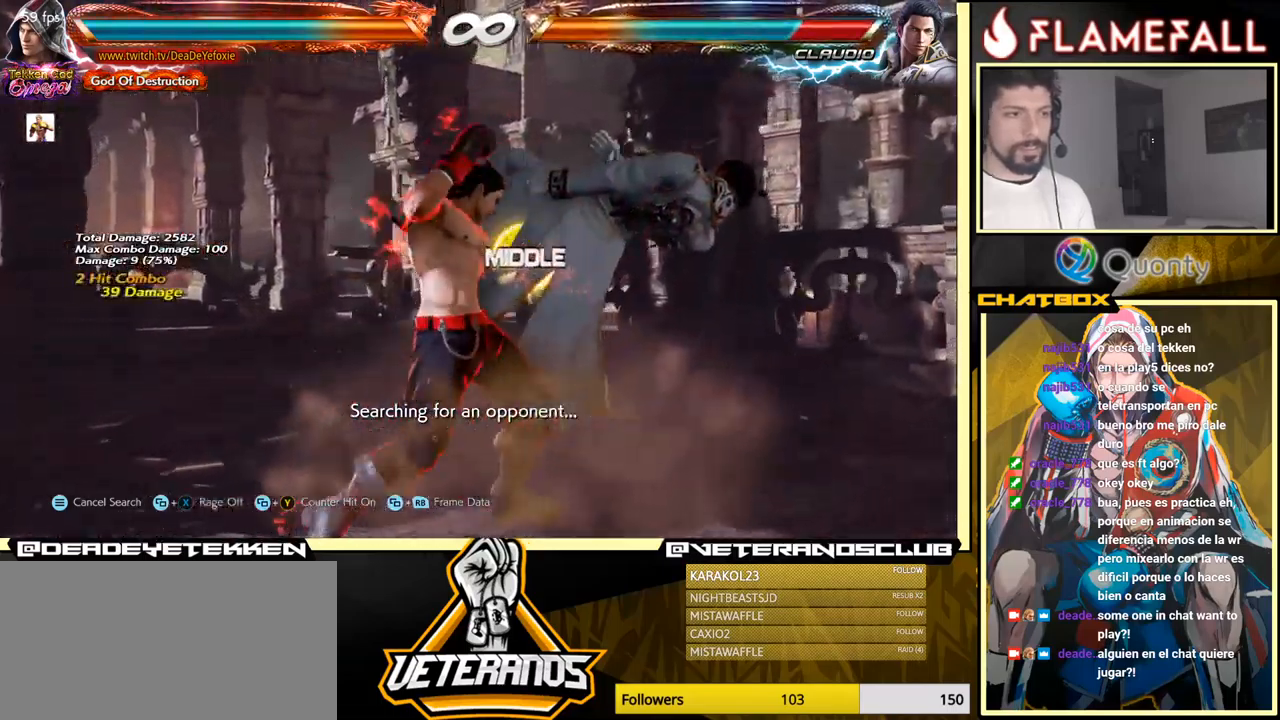
{"buttons": [], "left_stick": "down", "events": [[350, "left_stick", "center"], [434, "X", "down"], [450, "left_stick", "down"], [484, "X", "up"]]}
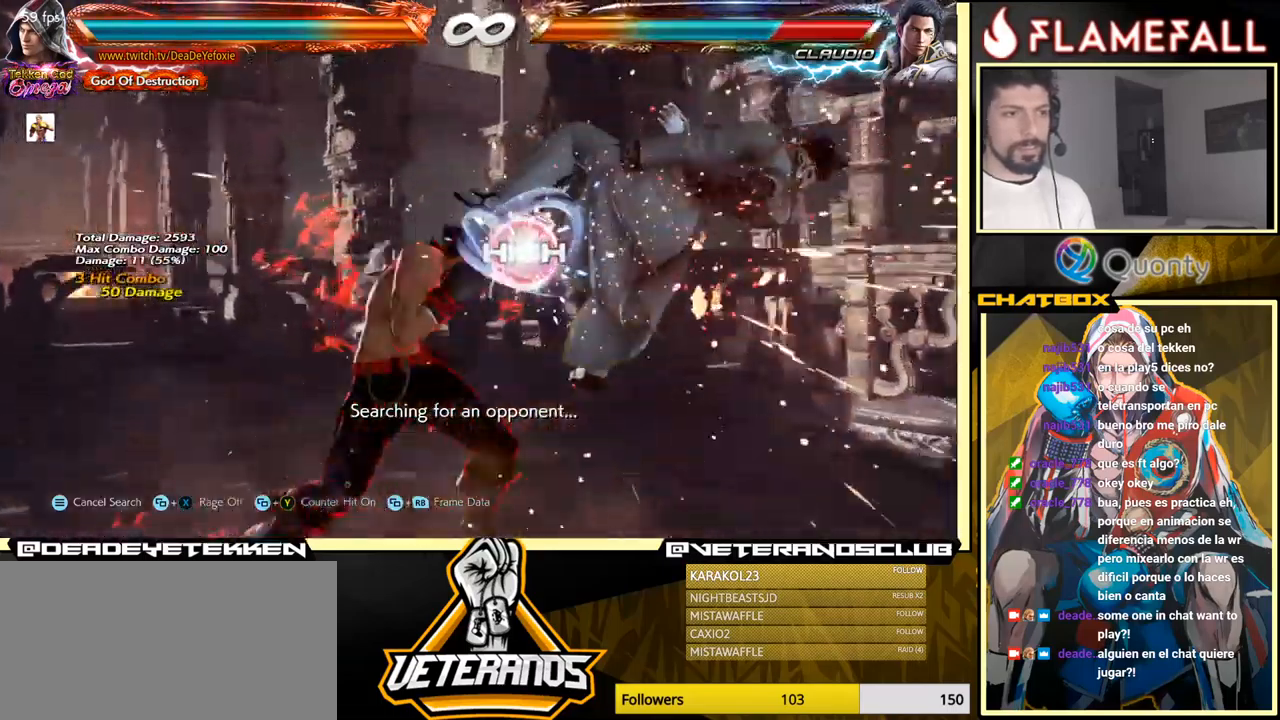
{"buttons": [], "left_stick": "center", "events": [[67, "X", "down"], [84, "X", "up"], [167, "X", "down"], [184, "X", "up"], [234, "X", "down"], [417, "X", "up"], [484, "left_stick", "center"]]}
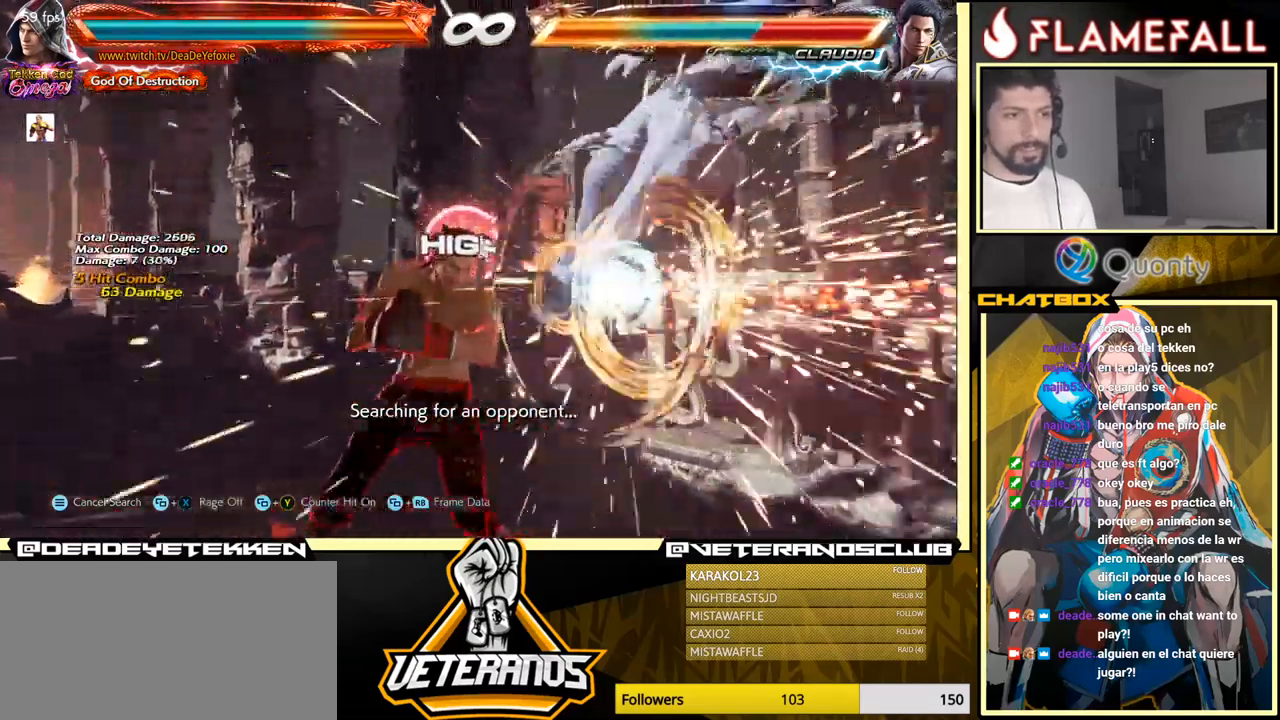
{"buttons": ["Y"], "left_stick": "center", "events": [[184, "left_stick", "right"], [250, "left_stick", "center"], [334, "left_stick", "right"], [434, "left_stick", "center"], [500, "Y", "down"]]}
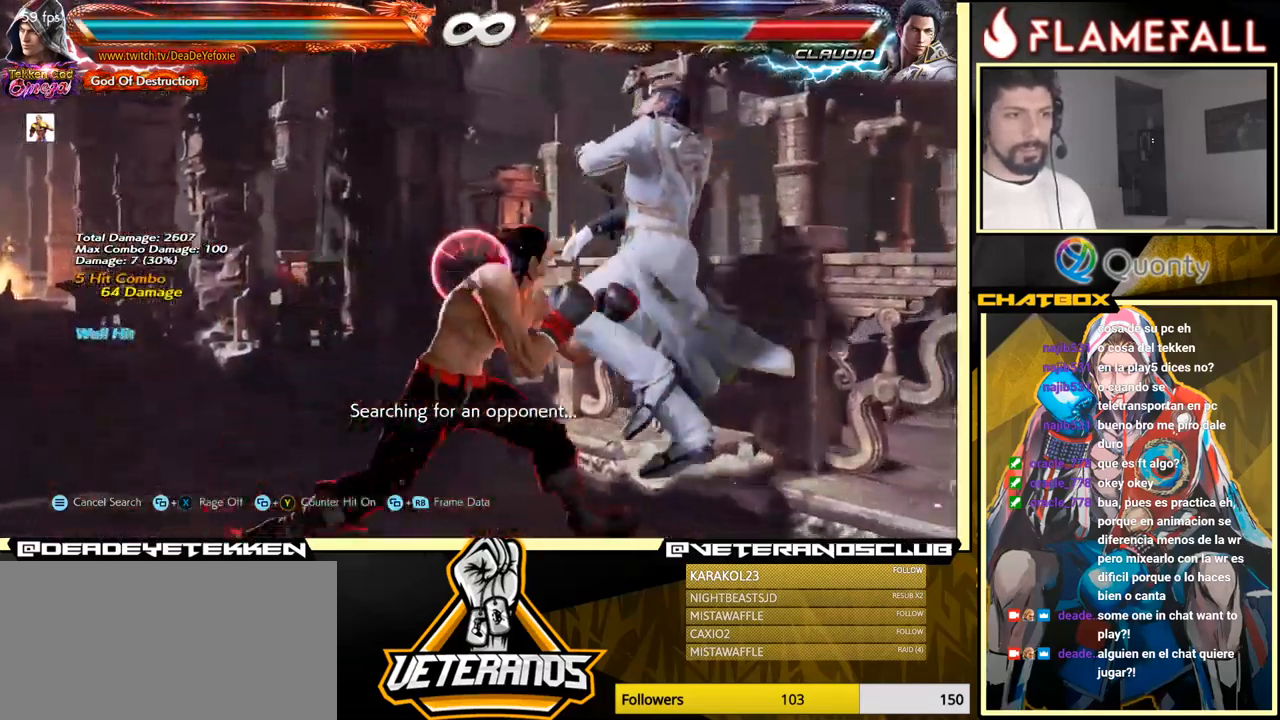
{"buttons": [], "left_stick": "left", "events": [[67, "X", "down"], [84, "Y", "up"], [150, "left_stick", "left"], [184, "X", "up"]]}
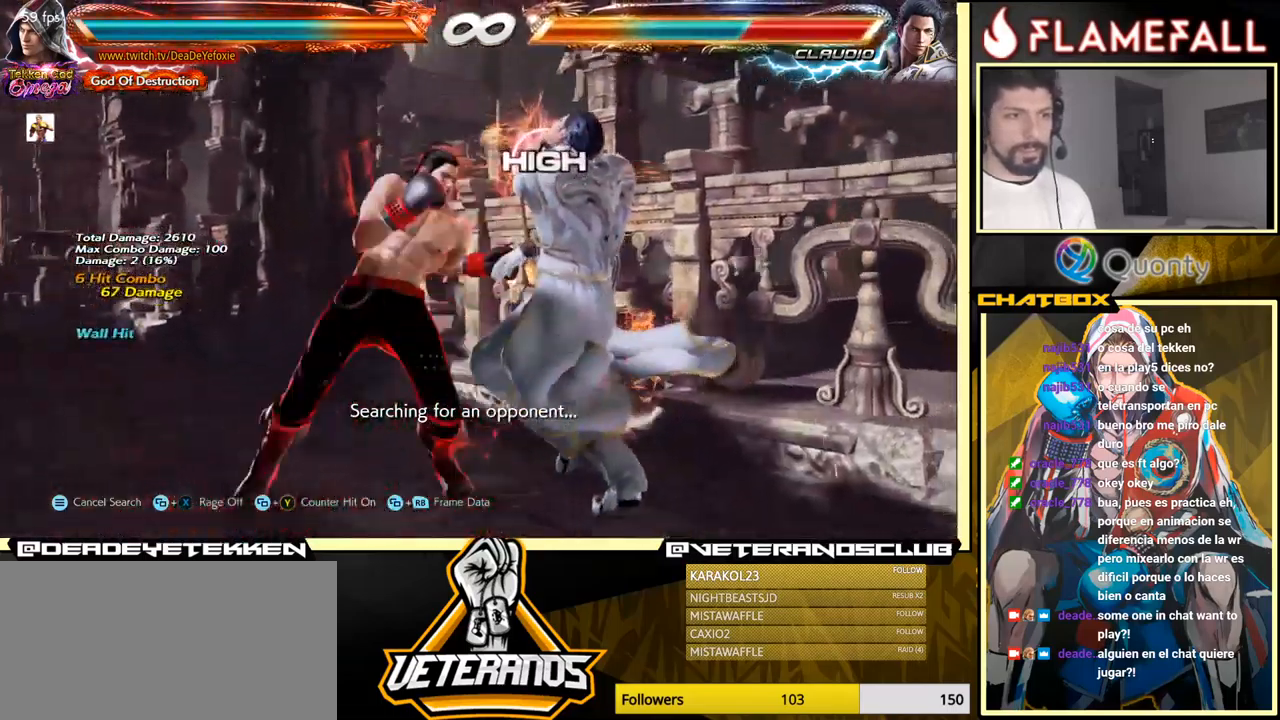
{"buttons": [], "left_stick": "left", "events": [[200, "X", "down"], [300, "X", "up"]]}
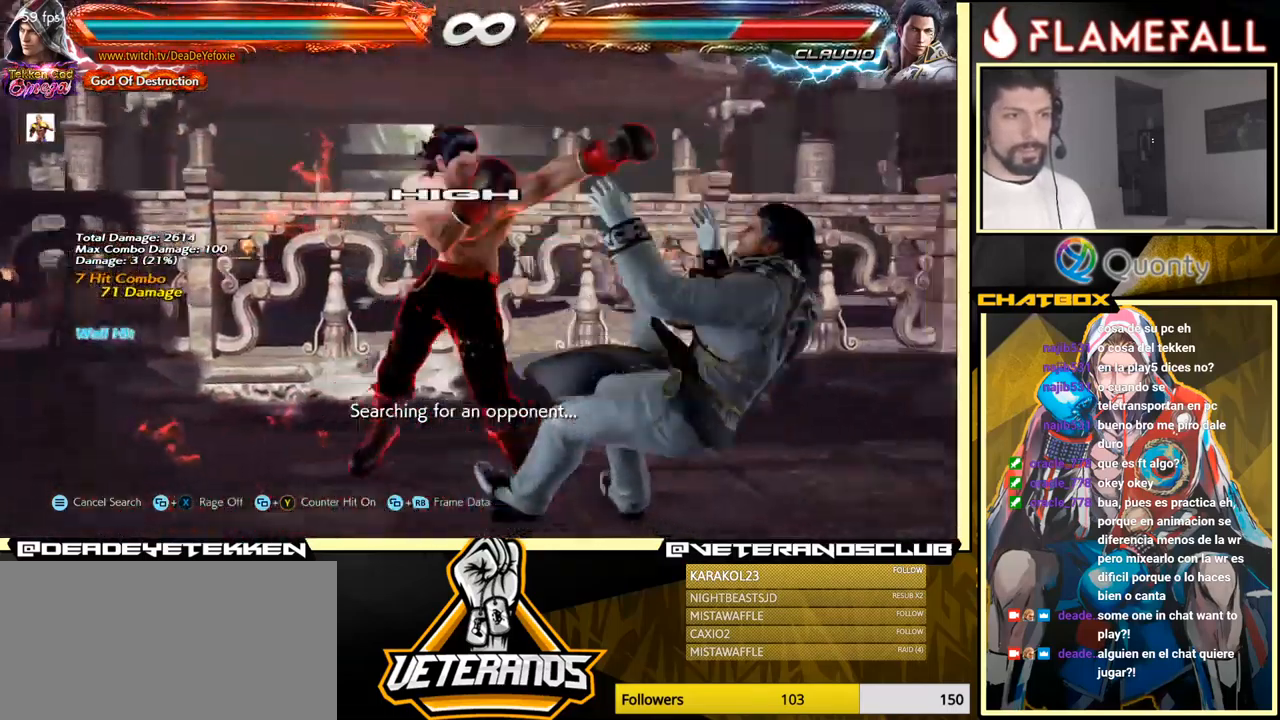
{"buttons": [], "left_stick": "right", "events": [[50, "A", "down"], [50, "B", "down"], [117, "A", "up"], [117, "left_stick", "center"], [134, "B", "up"], [467, "left_stick", "right"]]}
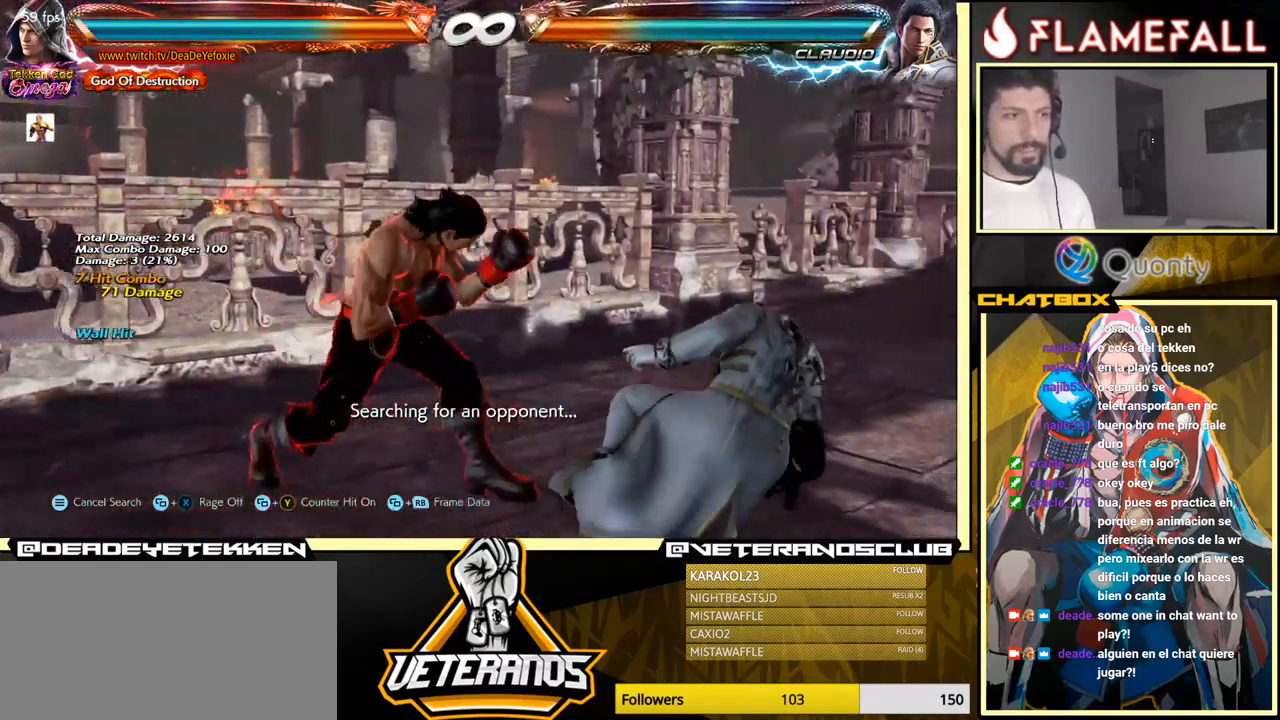
{"buttons": [], "left_stick": "right", "events": [[34, "A", "down"], [234, "A", "up"], [250, "left_stick", "down-left"], [384, "Y", "down"], [401, "left_stick", "right"], [484, "Y", "up"]]}
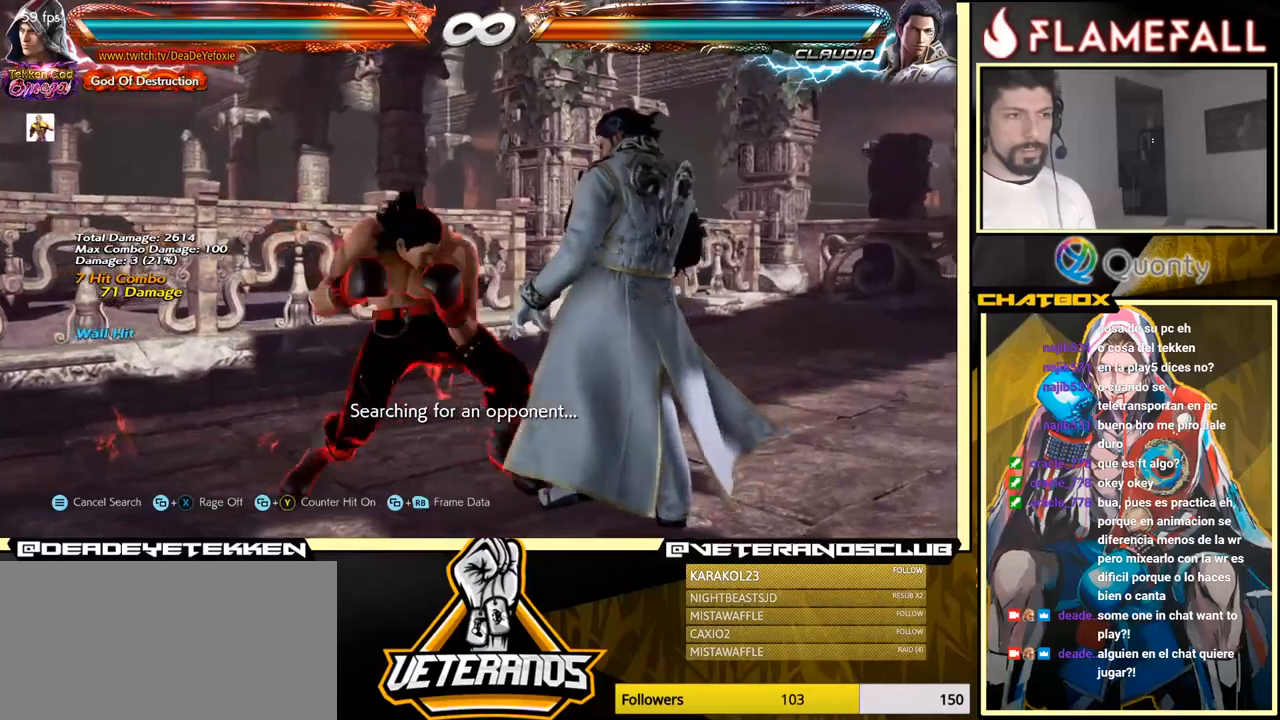
{"buttons": [], "left_stick": "down-left", "events": [[16, "A", "down"], [150, "A", "up"], [400, "left_stick", "down-left"]]}
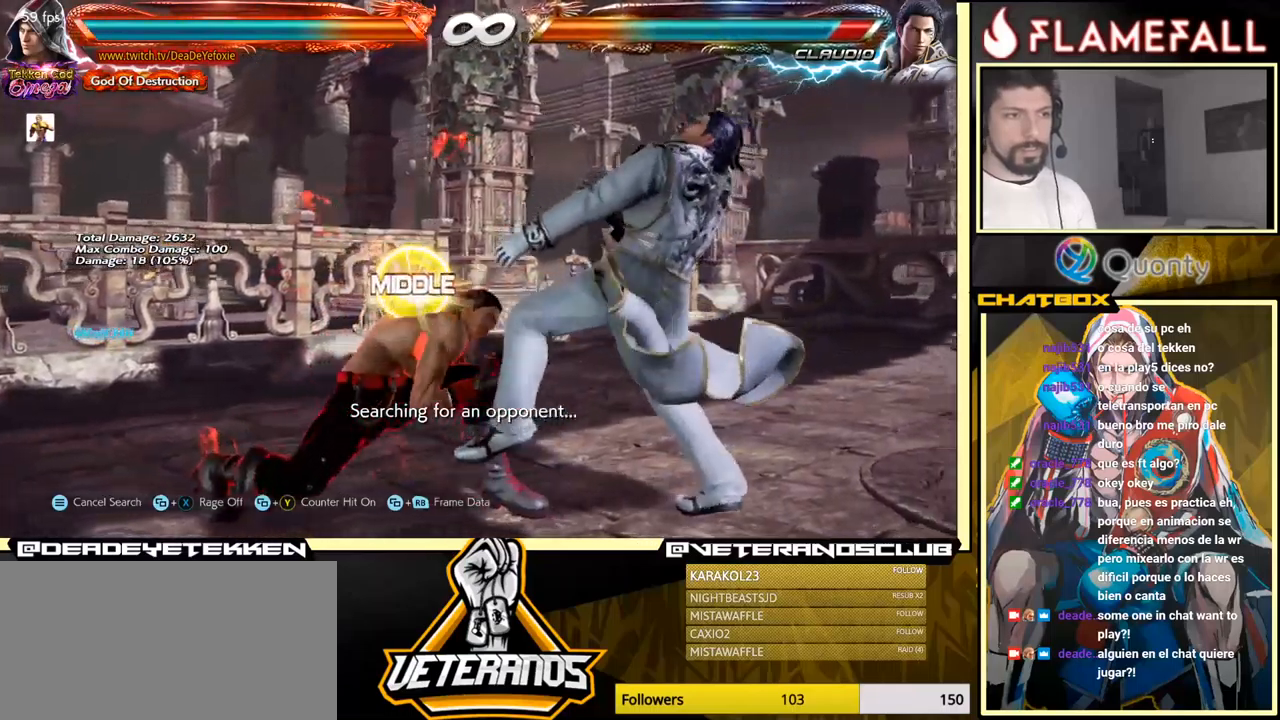
{"buttons": [], "left_stick": "down-left", "events": [[116, "left_stick", "center"], [133, "Y", "down"], [166, "left_stick", "right"], [183, "Y", "up"], [233, "A", "down"], [316, "A", "up"], [366, "left_stick", "down-left"]]}
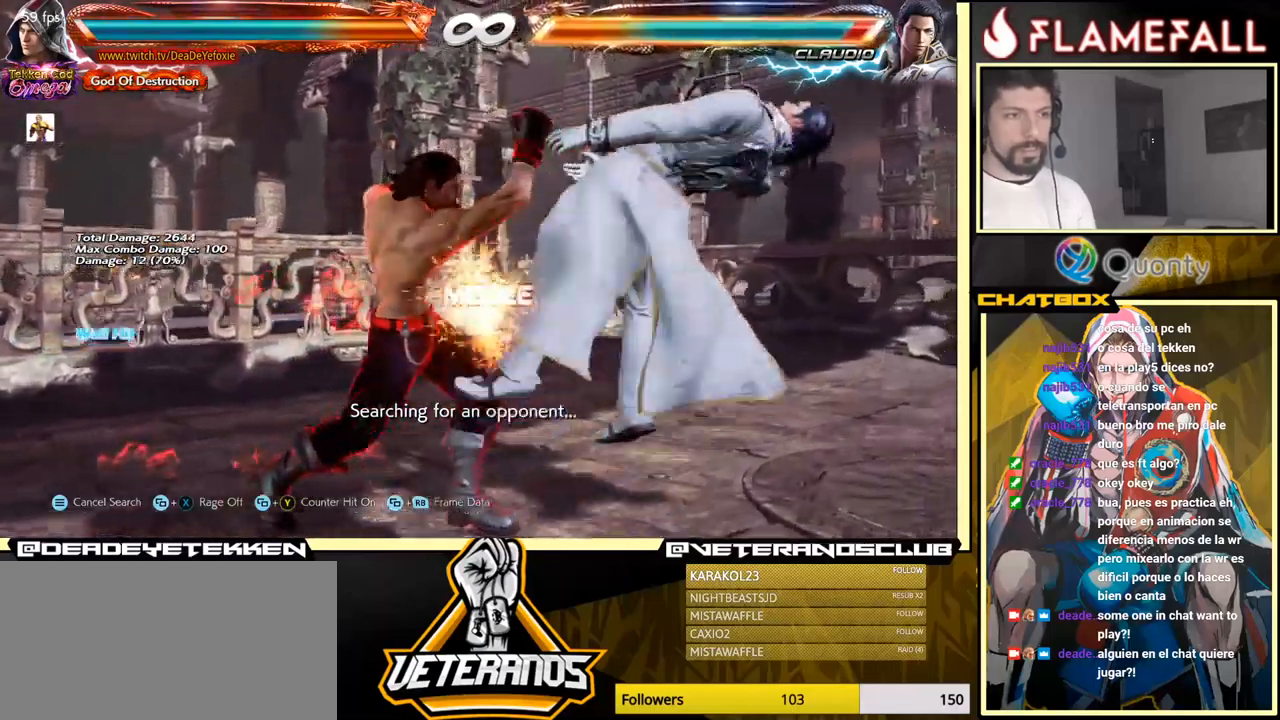
{"buttons": [], "left_stick": "right", "events": [[316, "Y", "down"], [350, "Y", "up"], [350, "left_stick", "right"], [416, "A", "down"], [450, "A", "up"]]}
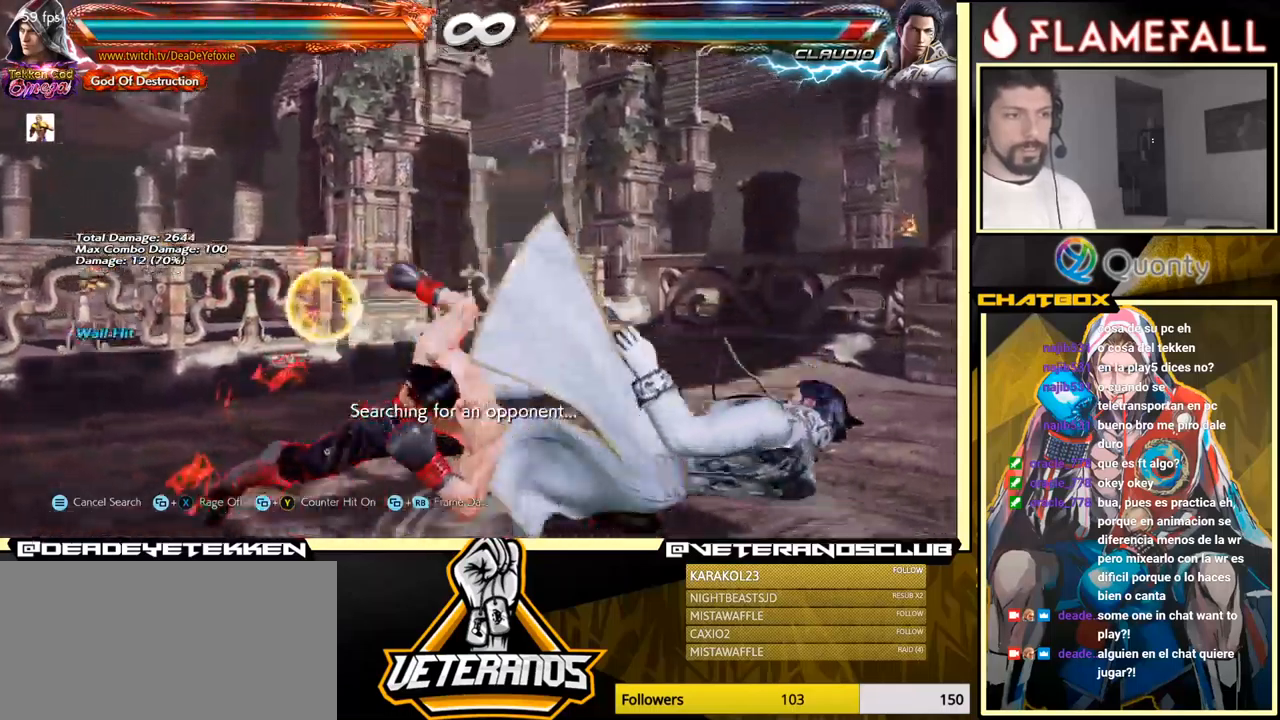
{"buttons": [], "left_stick": "center", "events": [[50, "left_stick", "down-left"], [450, "left_stick", "center"]]}